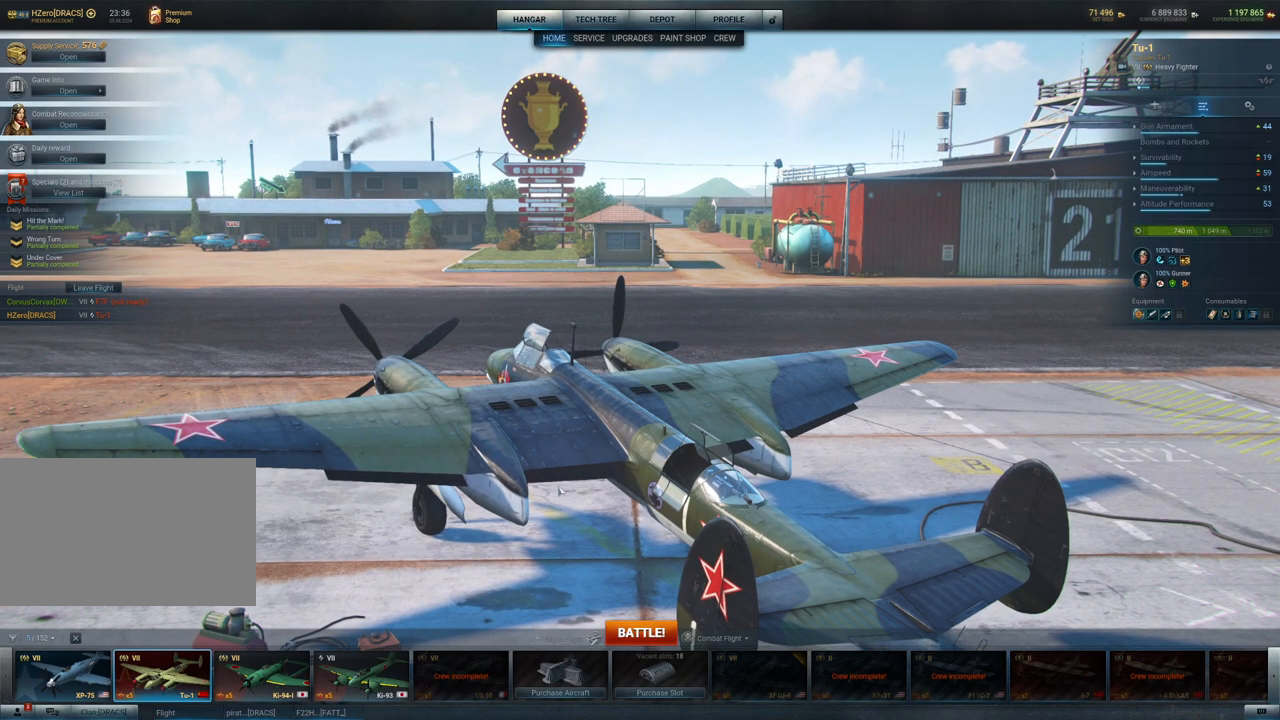
Gameplay with keyboard and mouse; each line is a JSON object with the keys and mouse buttons held at the frame after it. "events" lists presses ("down") and releases ("up") of "1", "2", "3", "4", "5", "a", "alt", "c", "caps_lock", "ctrl", "d", "e", "f", "g", "q", "r", "s", "shift", "space", "t", "tab", "v", "w", "x", "z", "mouse_left", "mouse_wheel" and "mouse_right" between this image and that frame as [ms after this image, input, new state], when the widget could be followed in between. "mouse_left", "mouse_wheel", "mouse_right" = the "left", "wheel", "right" buttons of the "mouse" list. No other keys are recorded. "wheel" means that the mouse wheel is clicked or scrolled. "mouse_move" is the direction in which the mouse moves at that frame (one of eight, or "still"), when it could be read.
{"keys": [], "mouse": ["left"], "mouse_move": "still", "events": []}
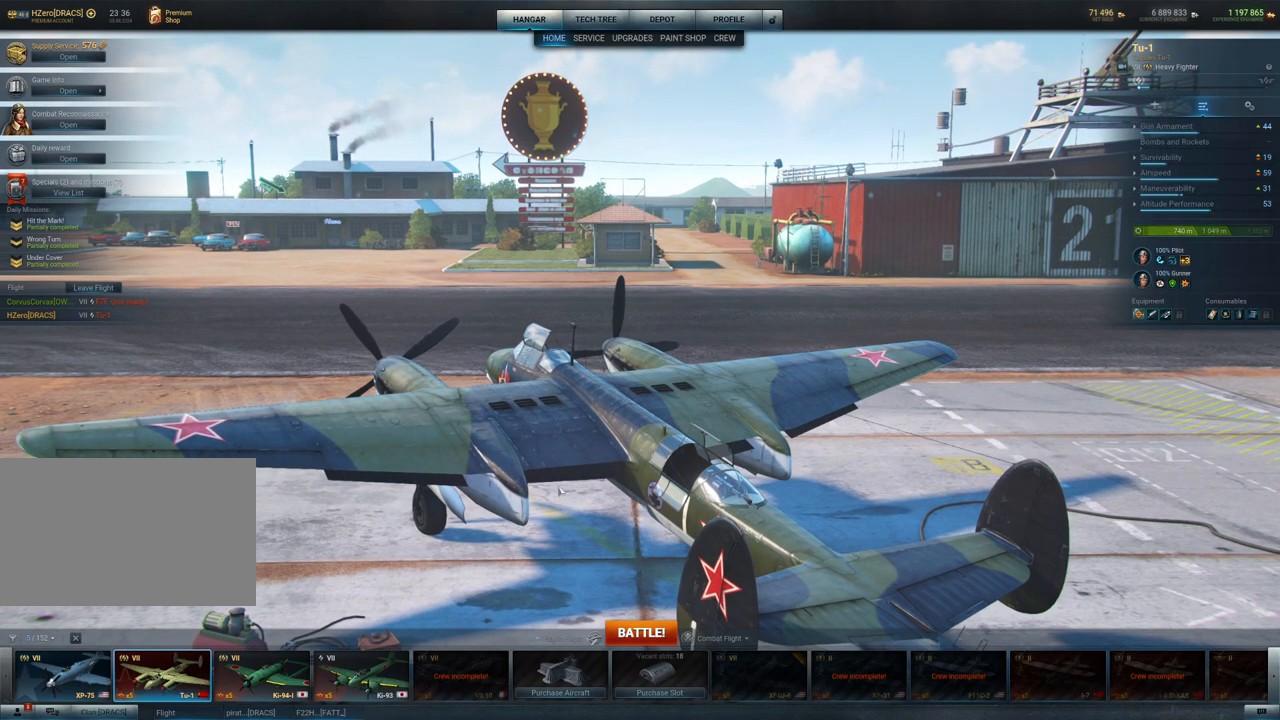
{"keys": [], "mouse": ["left"], "mouse_move": "still", "events": []}
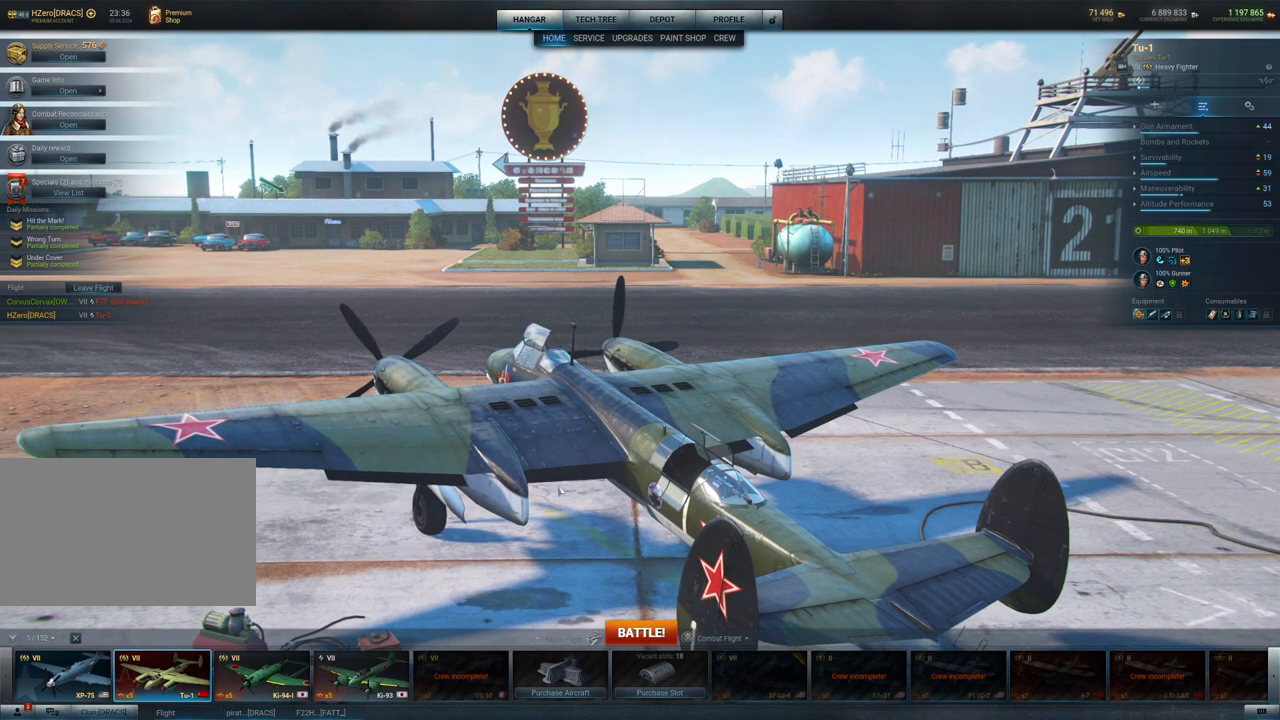
{"keys": [], "mouse": ["left"], "mouse_move": "still", "events": []}
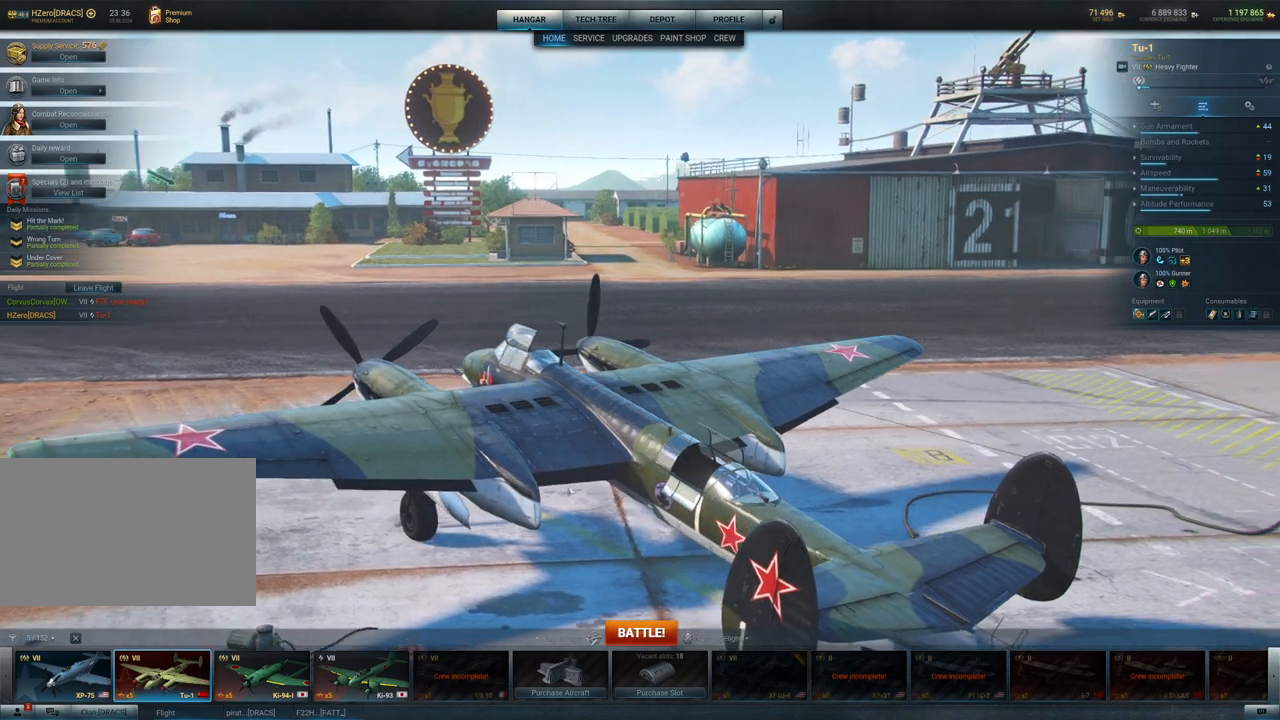
{"keys": [], "mouse": ["left"], "mouse_move": "still", "events": []}
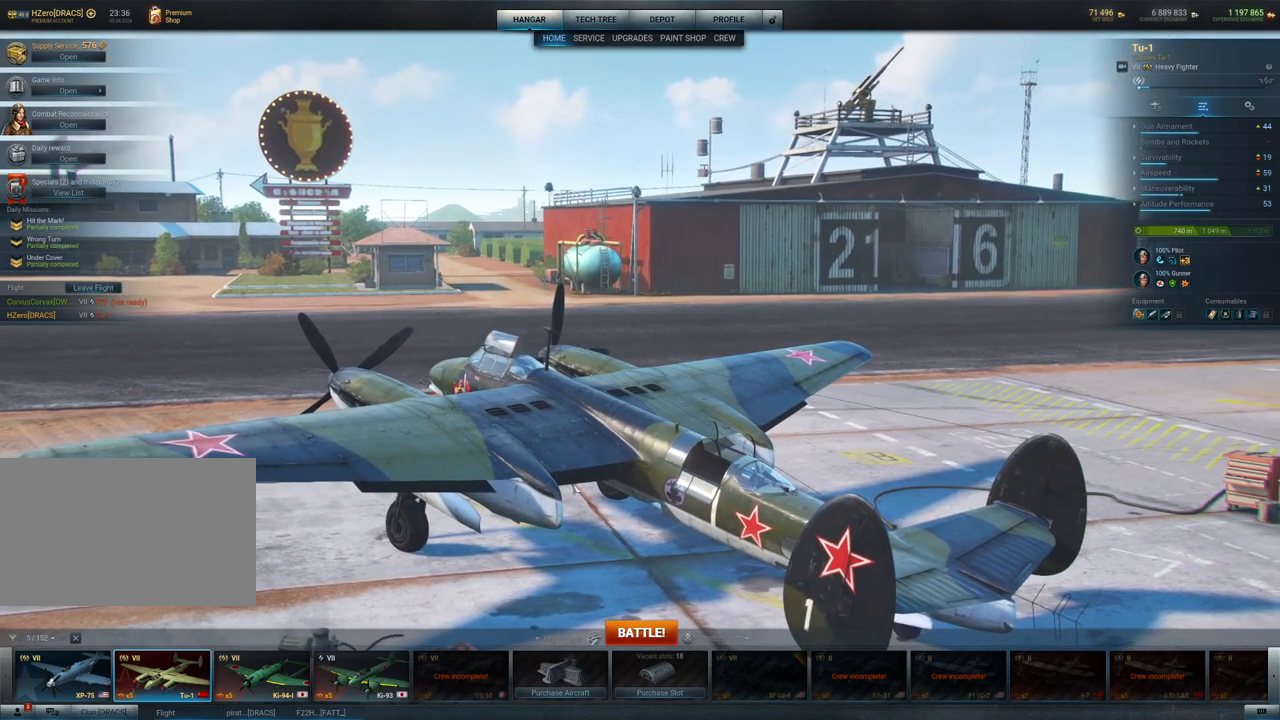
{"keys": [], "mouse": ["left"], "mouse_move": "still", "events": []}
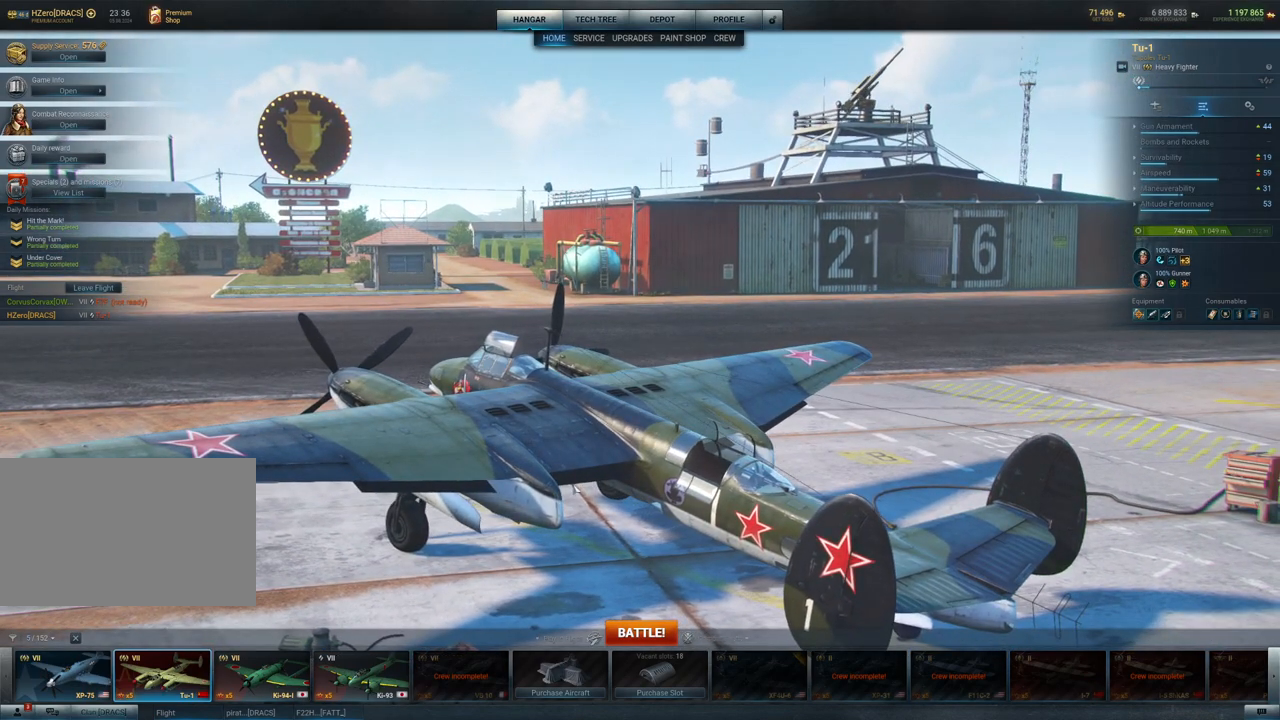
{"keys": [], "mouse": ["left"], "mouse_move": "right", "events": []}
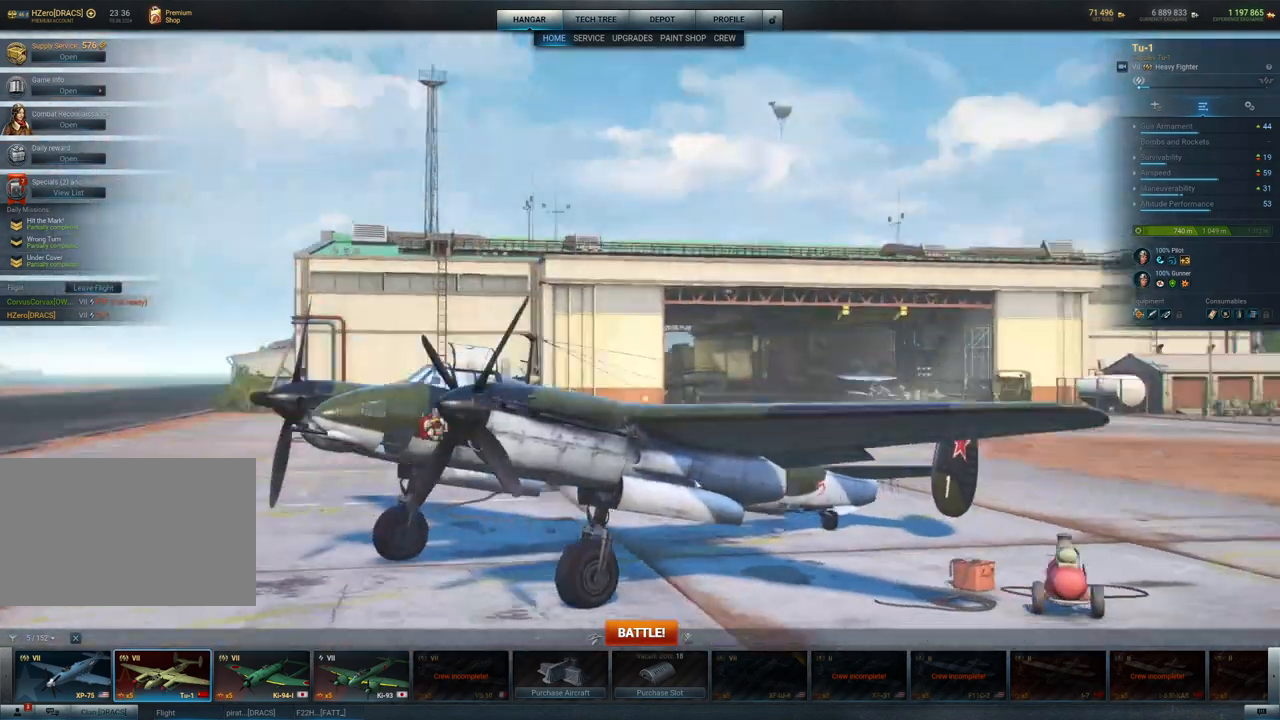
{"keys": [], "mouse": ["left"], "mouse_move": "still", "events": []}
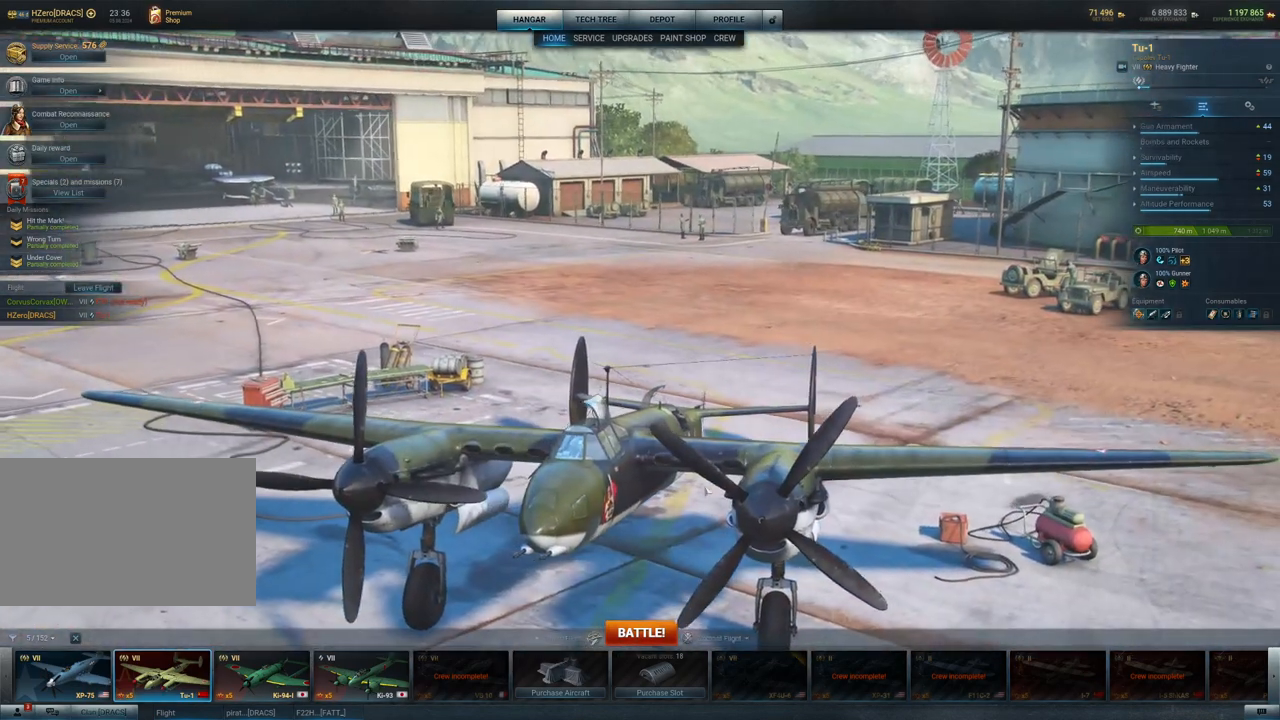
{"keys": [], "mouse": ["left"], "mouse_move": "still", "events": []}
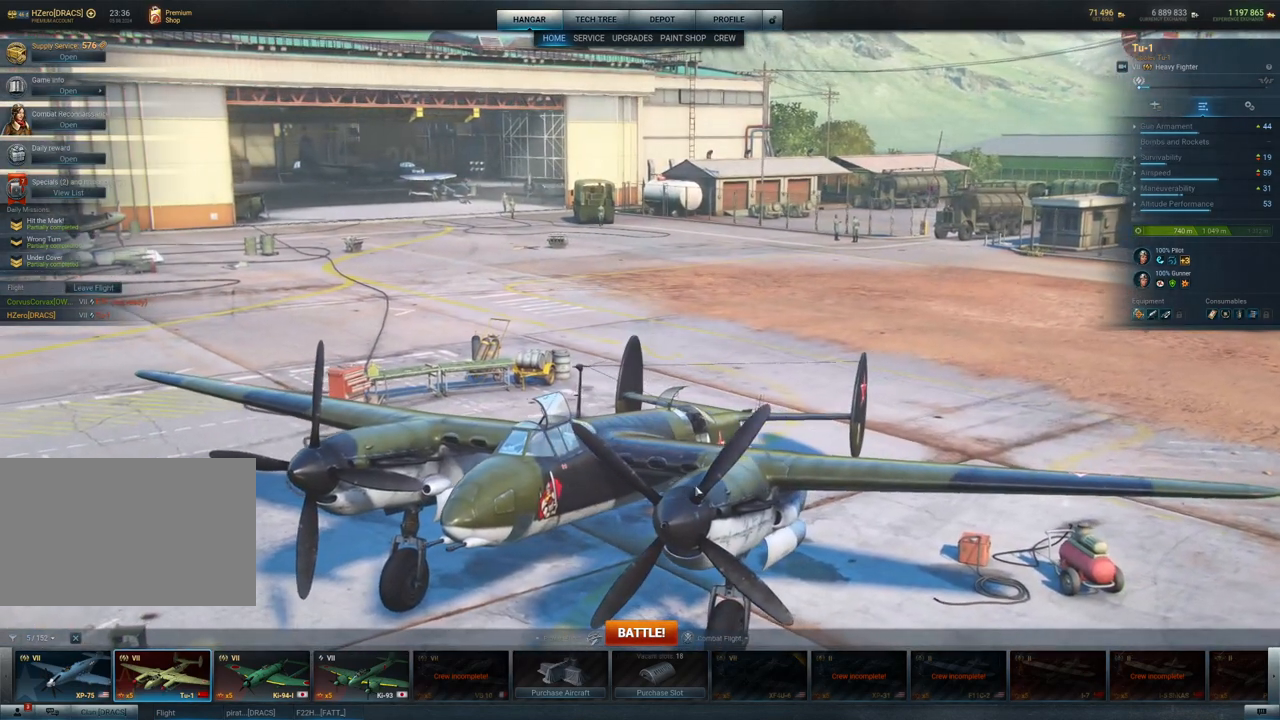
{"keys": [], "mouse": [], "mouse_move": "still", "events": [[67, "mouse_left", "up"], [334, "mouse_wheel", "down"], [484, "mouse_wheel", "up"]]}
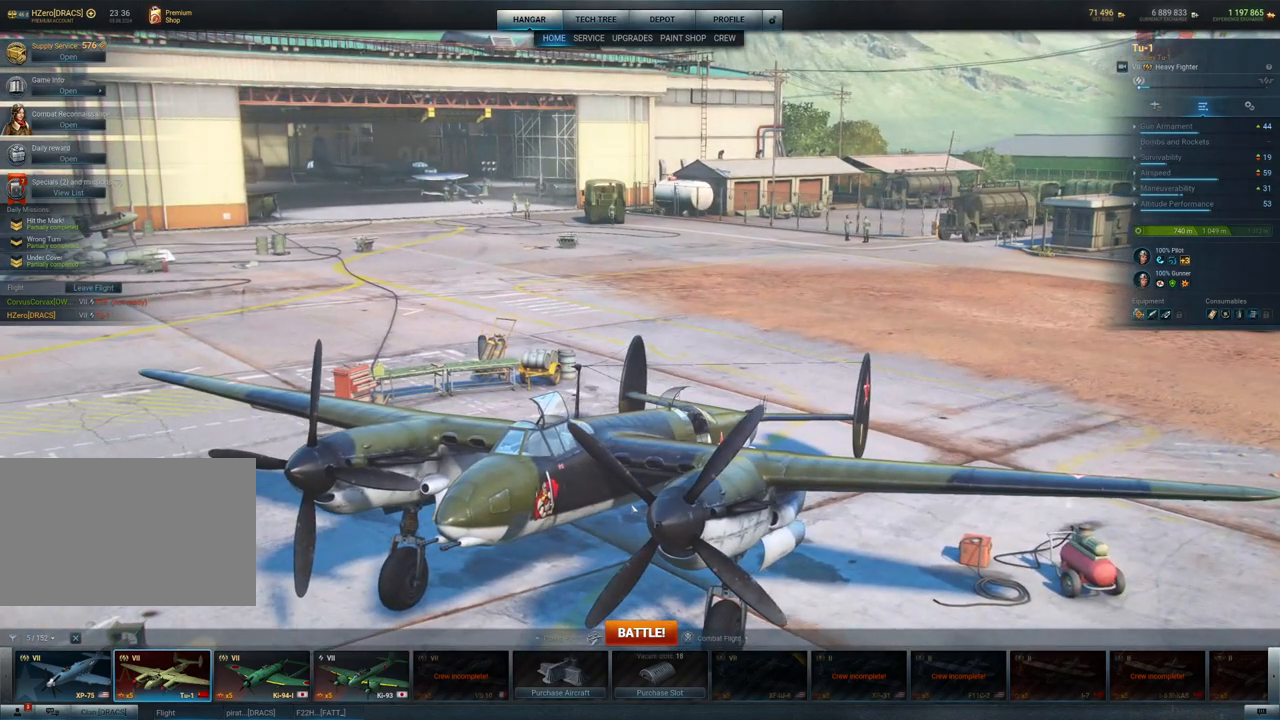
{"keys": [], "mouse": [], "mouse_move": "still", "events": []}
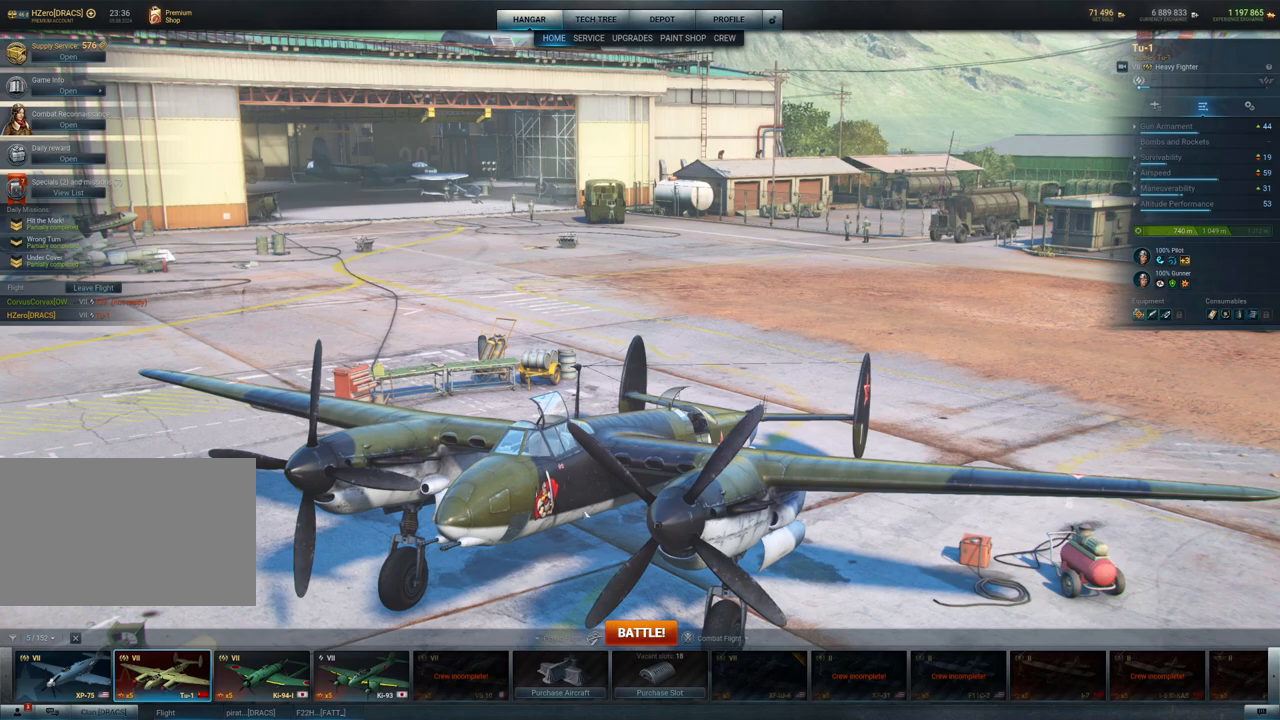
{"keys": [], "mouse": [], "mouse_move": "still", "events": []}
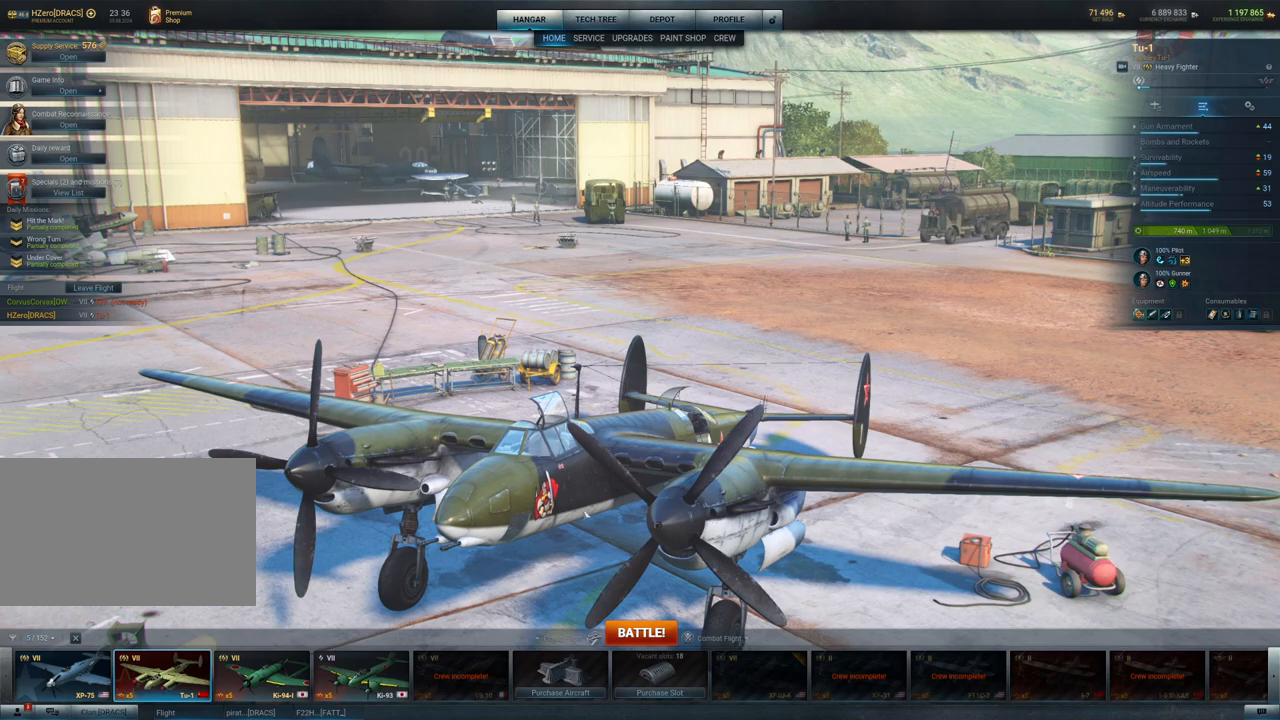
{"keys": [], "mouse": [], "mouse_move": "left", "events": []}
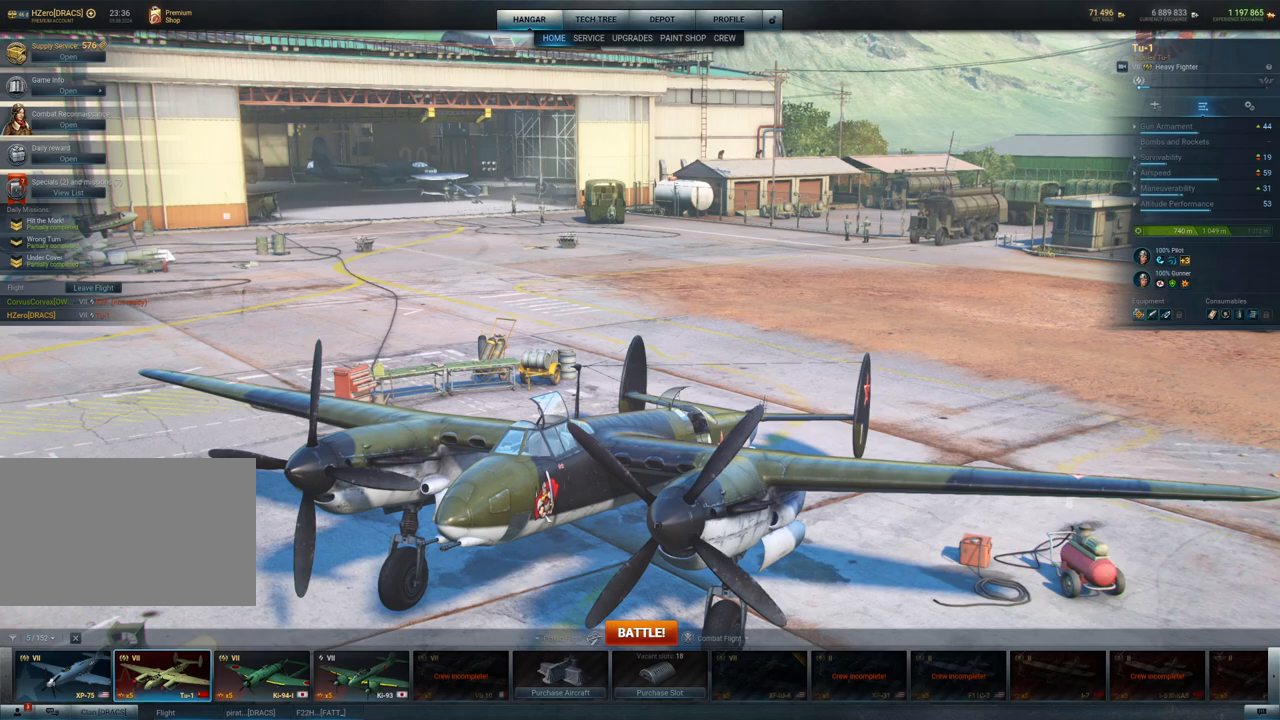
{"keys": [], "mouse": [], "mouse_move": "still", "events": []}
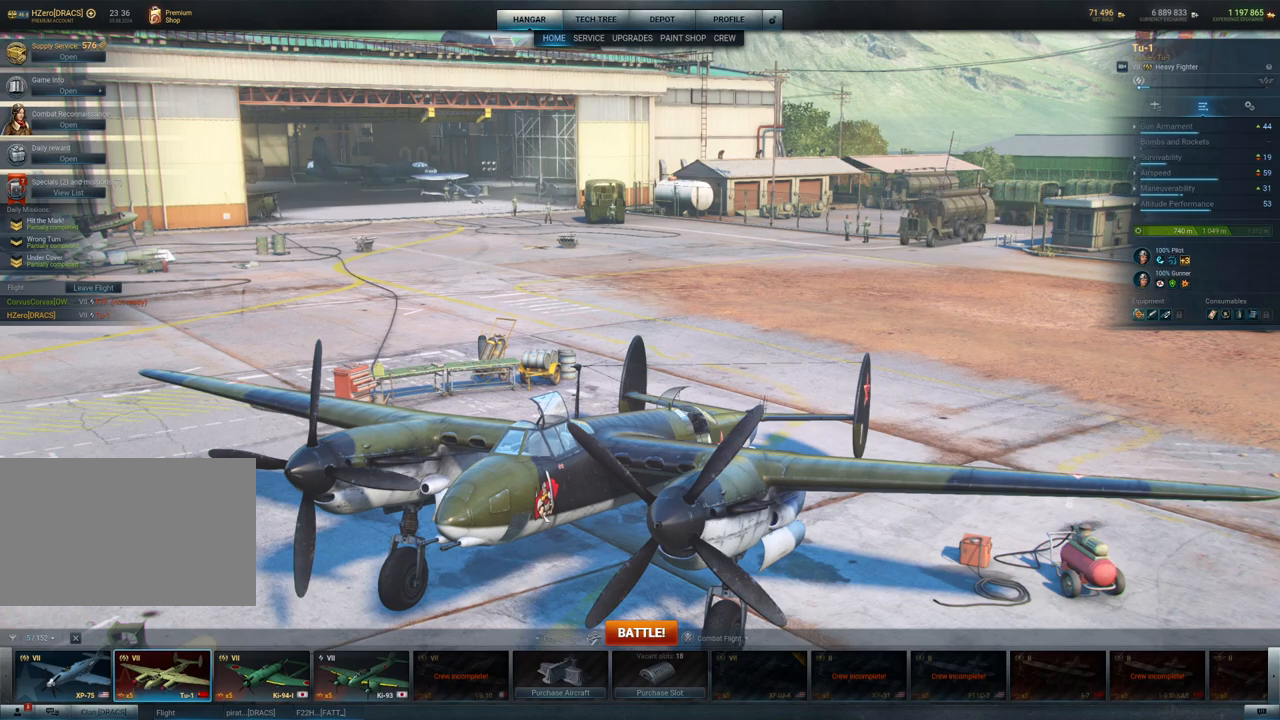
{"keys": [], "mouse": [], "mouse_move": "still", "events": []}
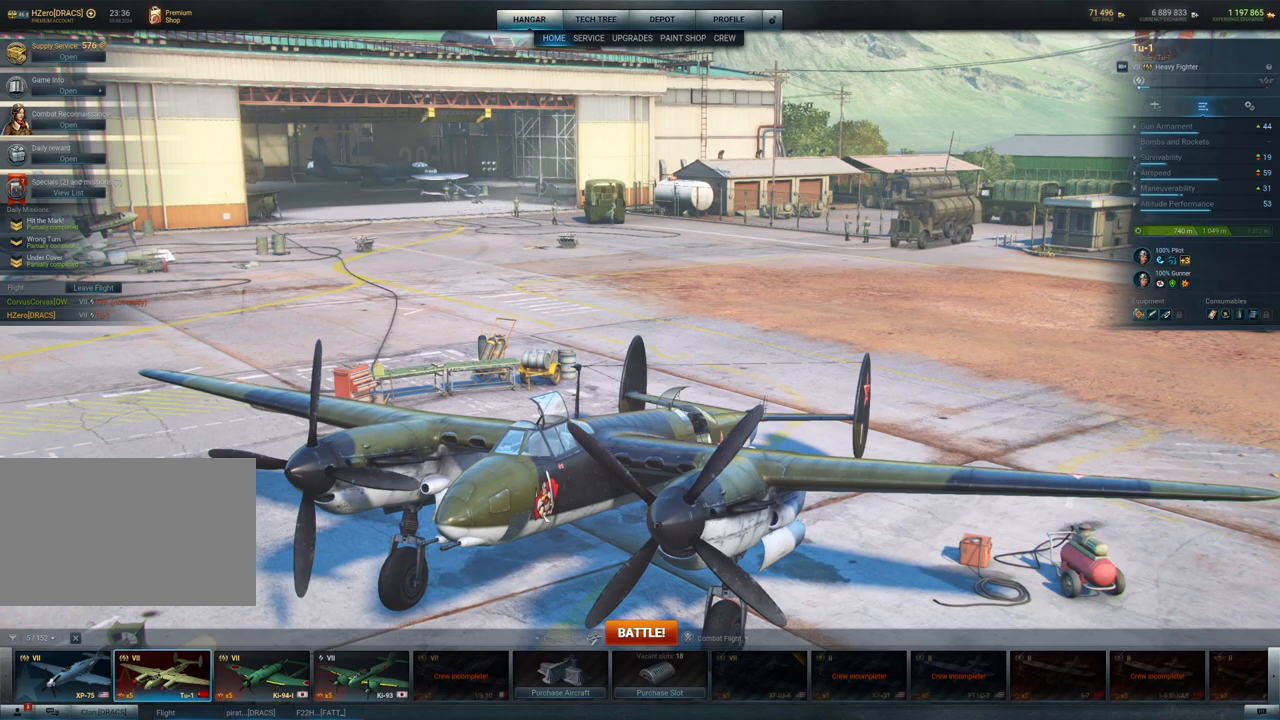
{"keys": [], "mouse": [], "mouse_move": "still", "events": []}
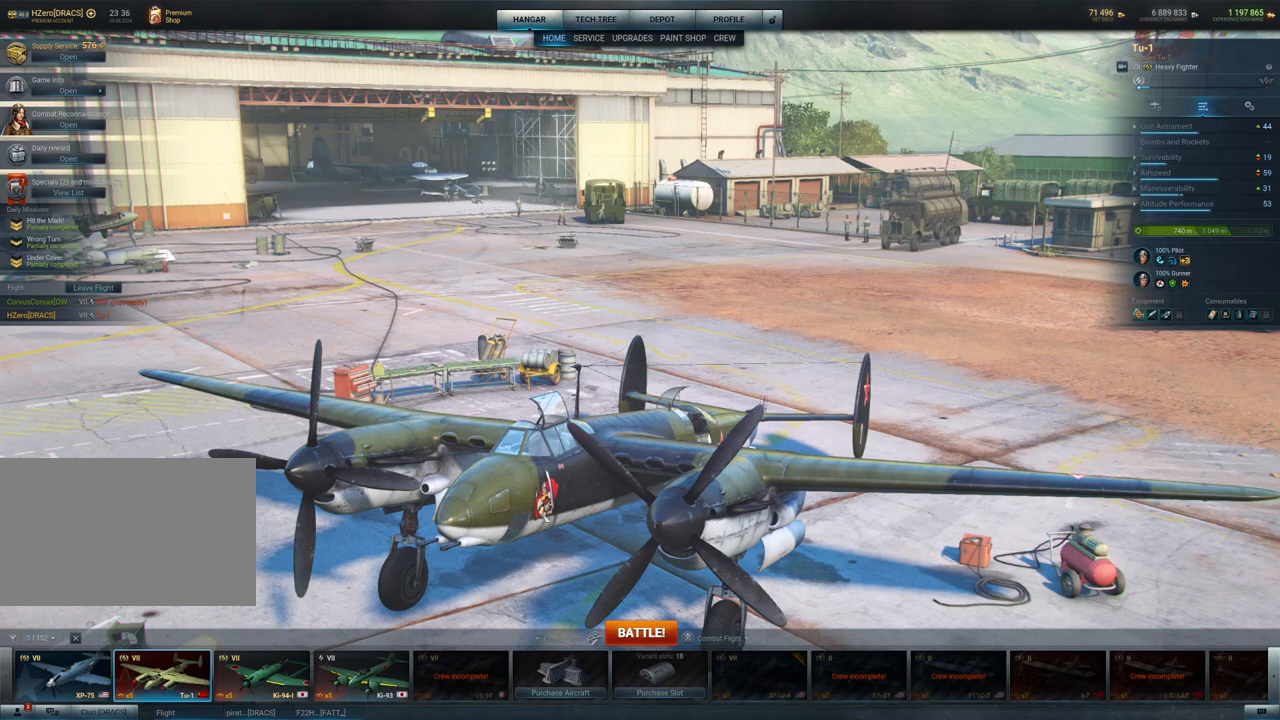
{"keys": [], "mouse": ["left"], "mouse_move": "still", "events": [[84, "mouse_left", "down"]]}
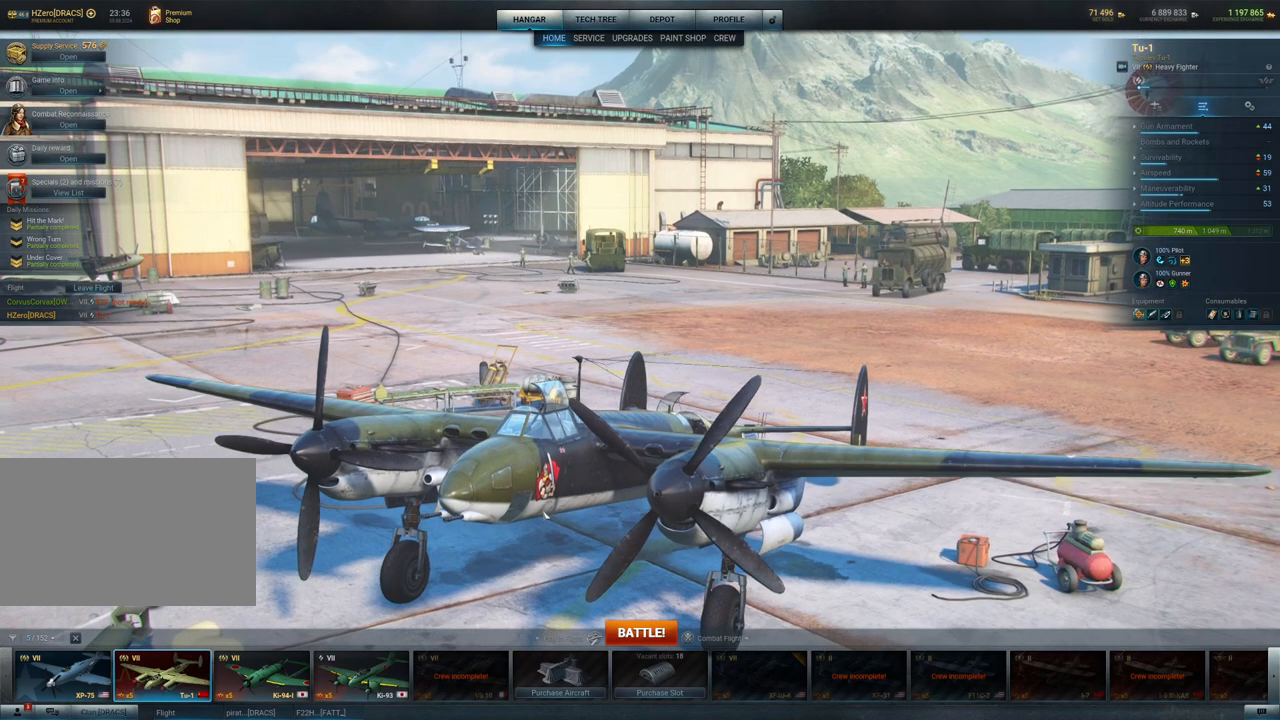
{"keys": [], "mouse": ["left"], "mouse_move": "still", "events": []}
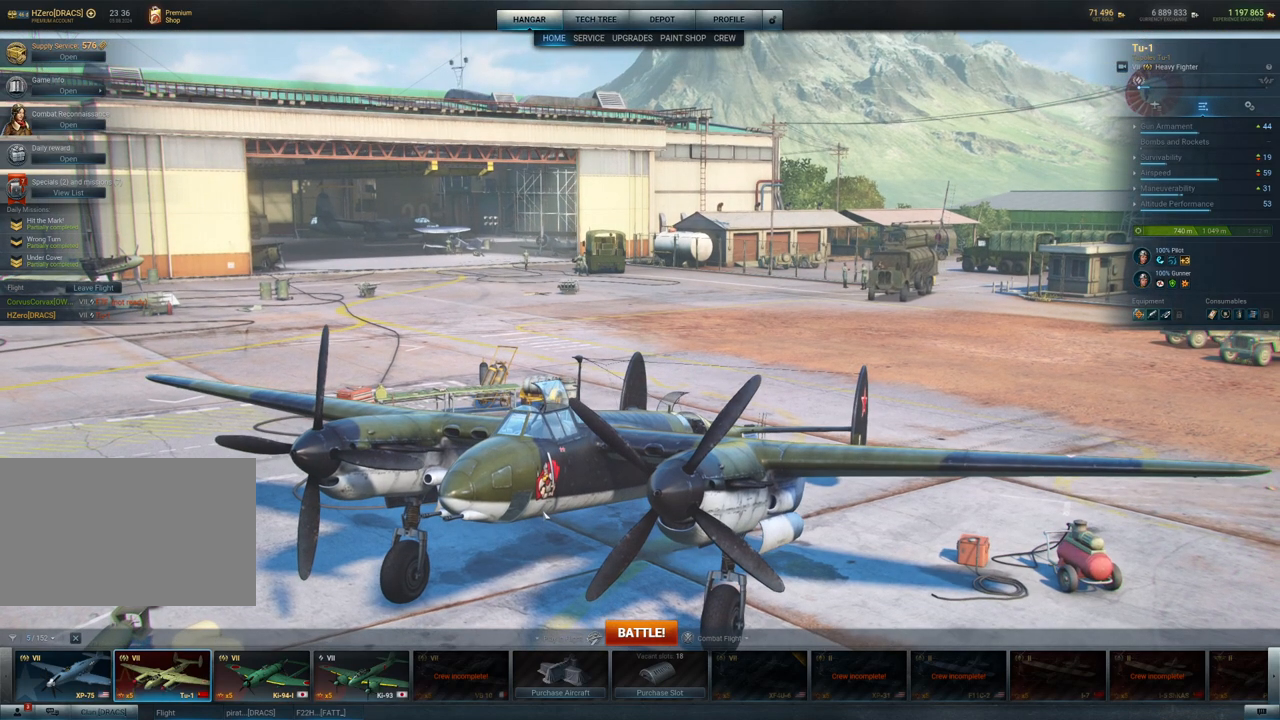
{"keys": [], "mouse": ["left"], "mouse_move": "still", "events": []}
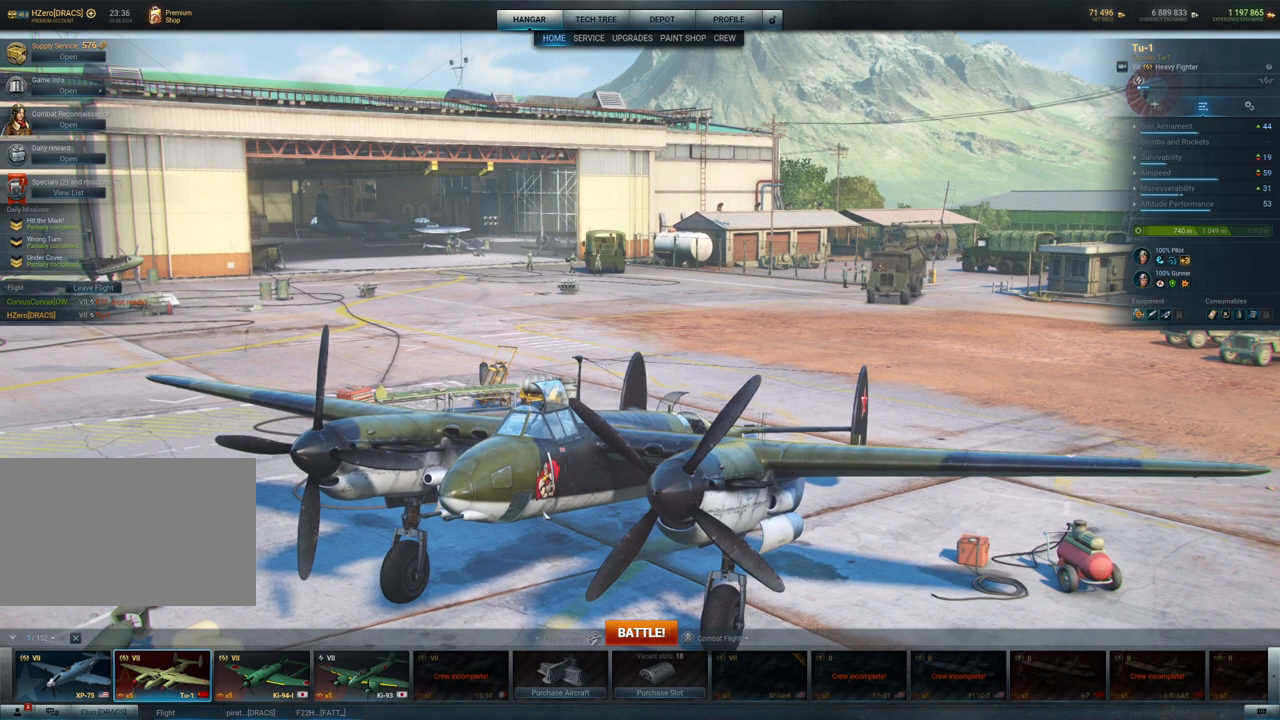
{"keys": [], "mouse": ["left"], "mouse_move": "still", "events": []}
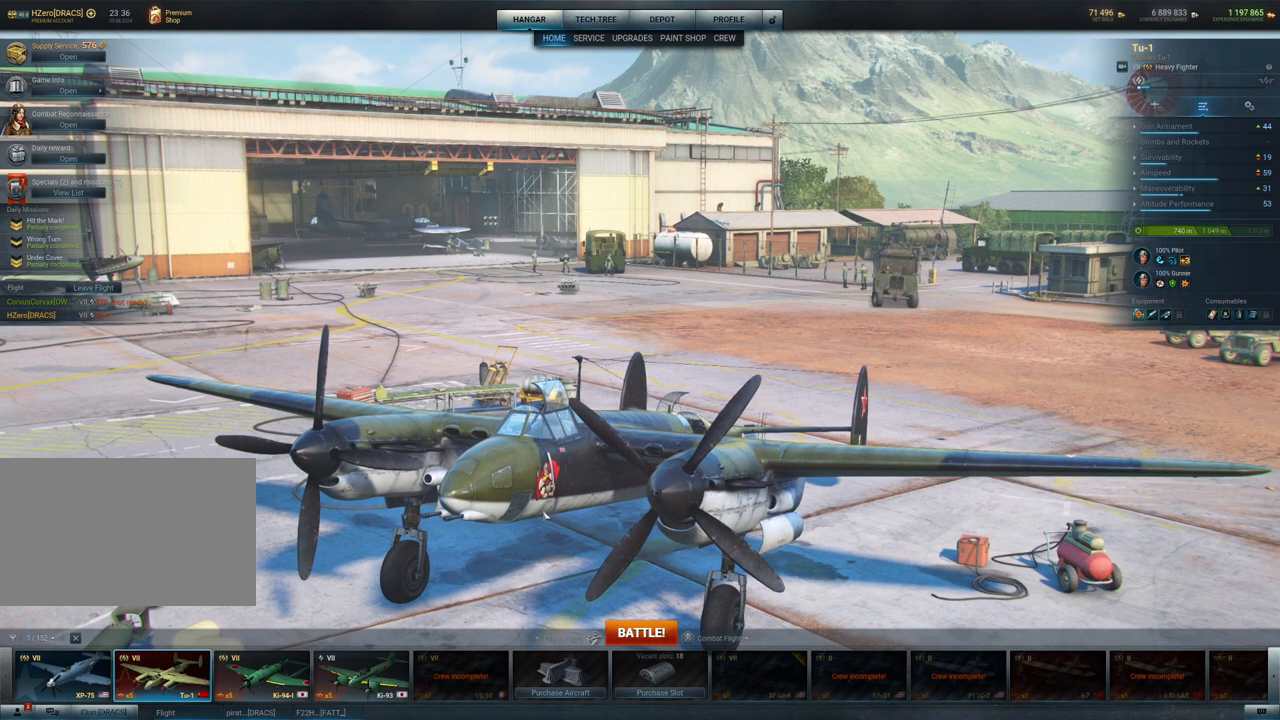
{"keys": [], "mouse": ["left"], "mouse_move": "still", "events": []}
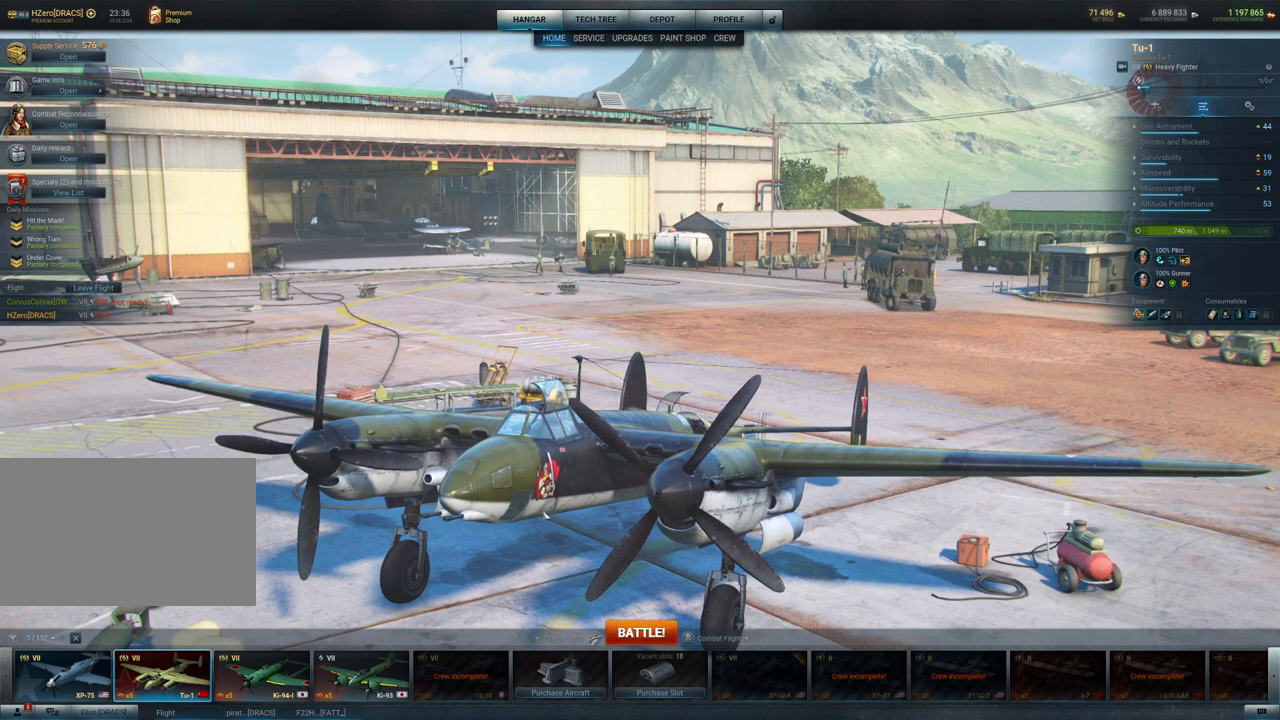
{"keys": [], "mouse": ["left"], "mouse_move": "still", "events": []}
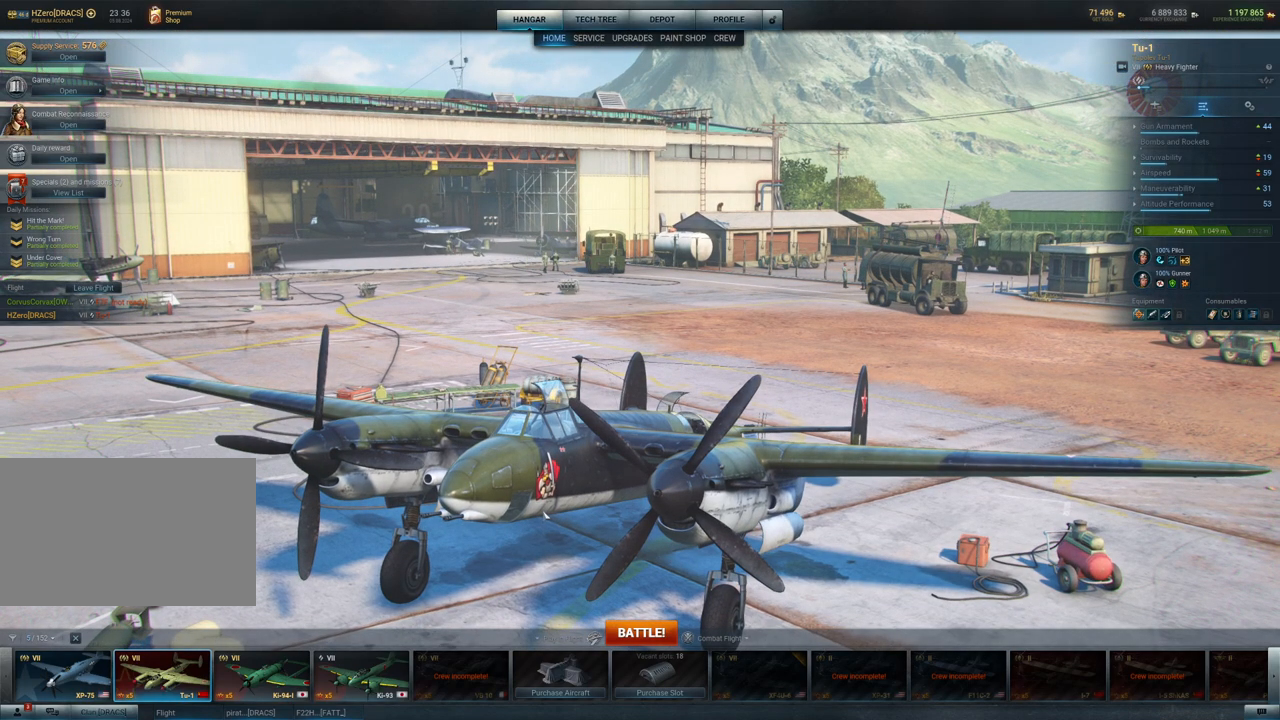
{"keys": [], "mouse": ["left"], "mouse_move": "still", "events": []}
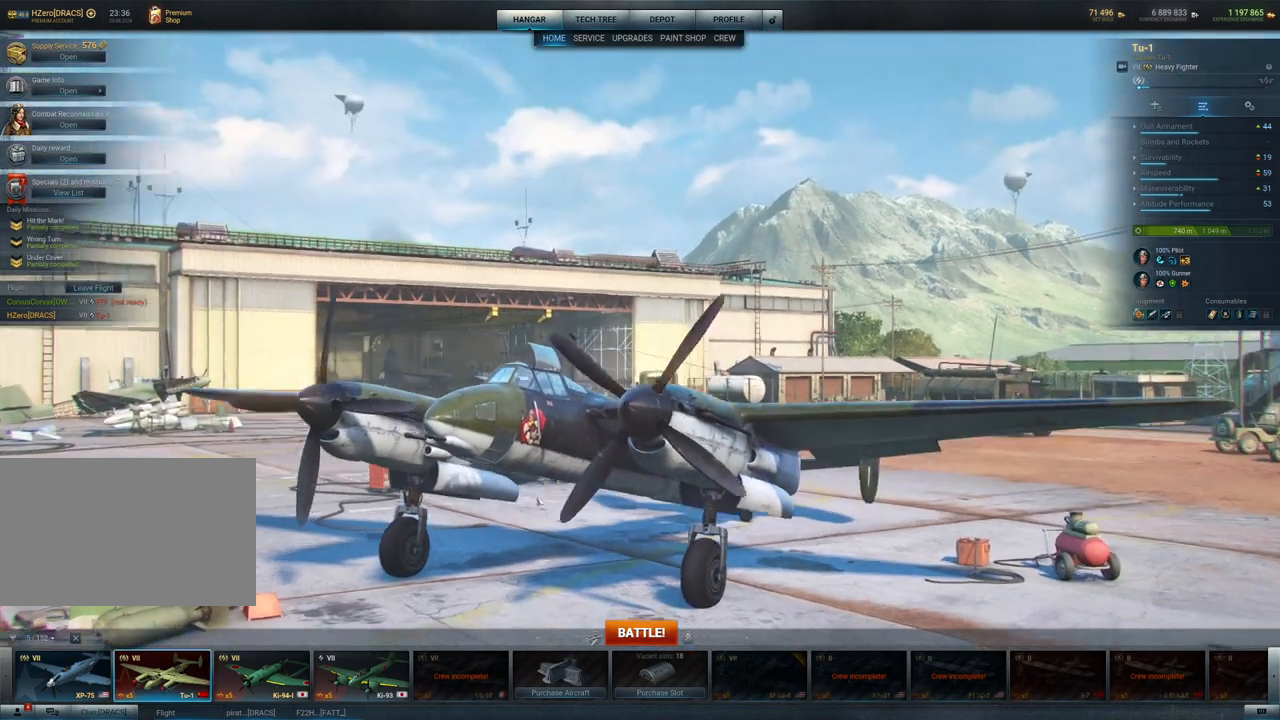
{"keys": [], "mouse": ["left"], "mouse_move": "still", "events": []}
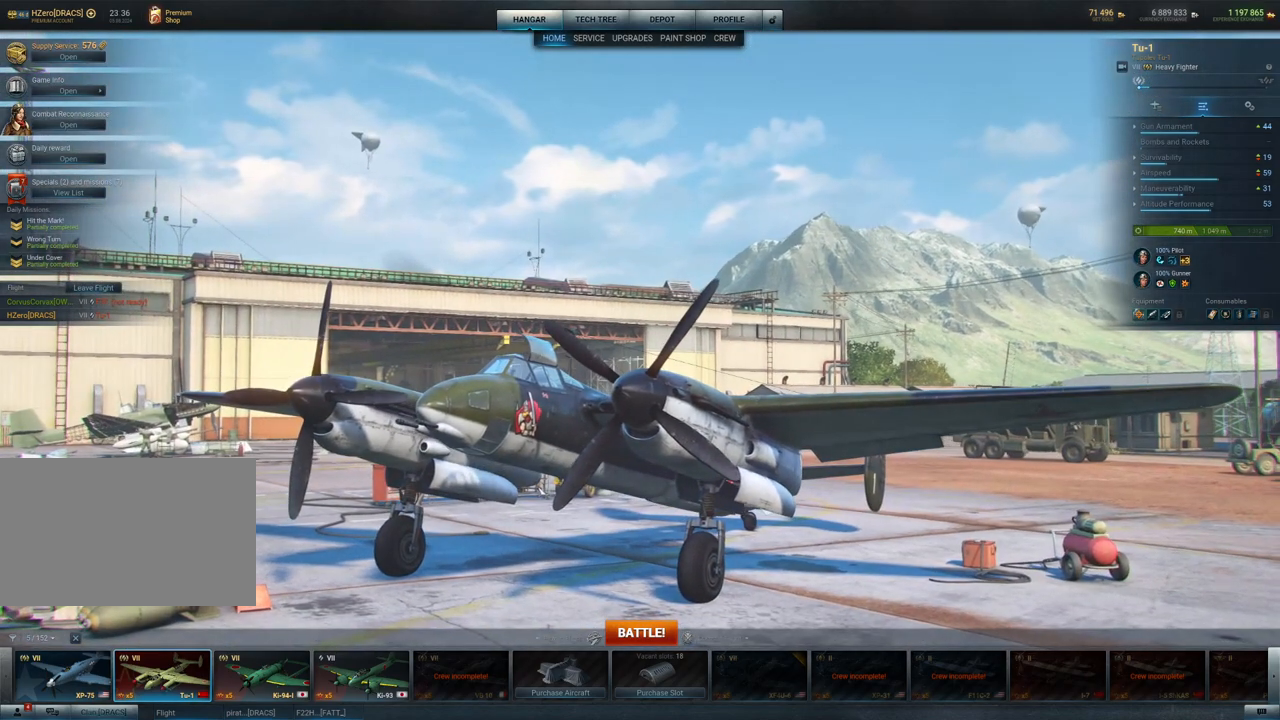
{"keys": [], "mouse": ["left"], "mouse_move": "still", "events": []}
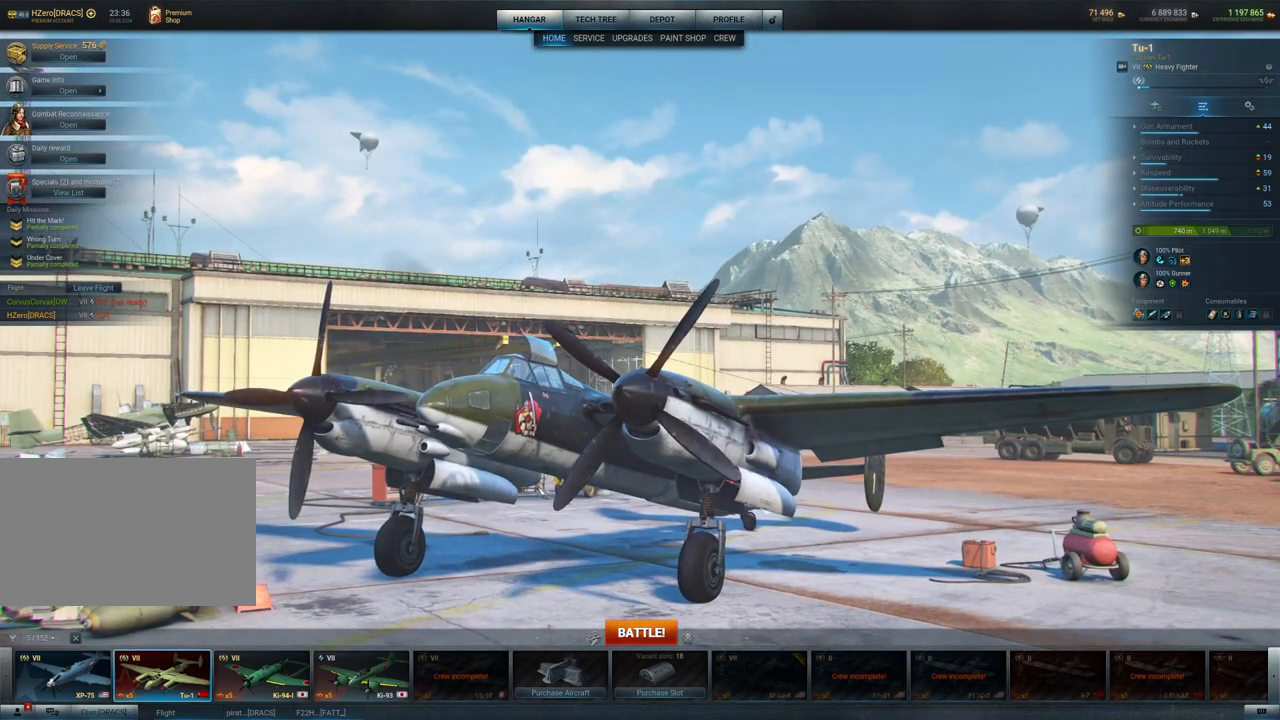
{"keys": [], "mouse": ["left"], "mouse_move": "still", "events": []}
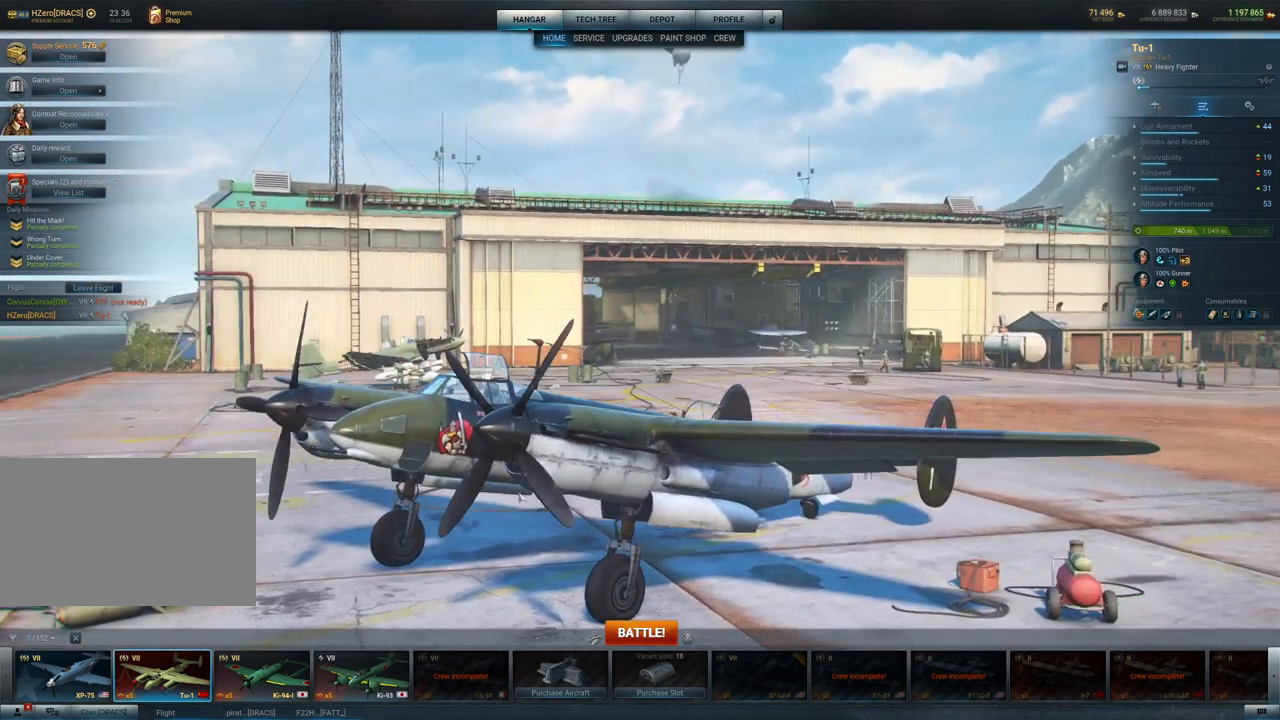
{"keys": [], "mouse": ["left"], "mouse_move": "still", "events": []}
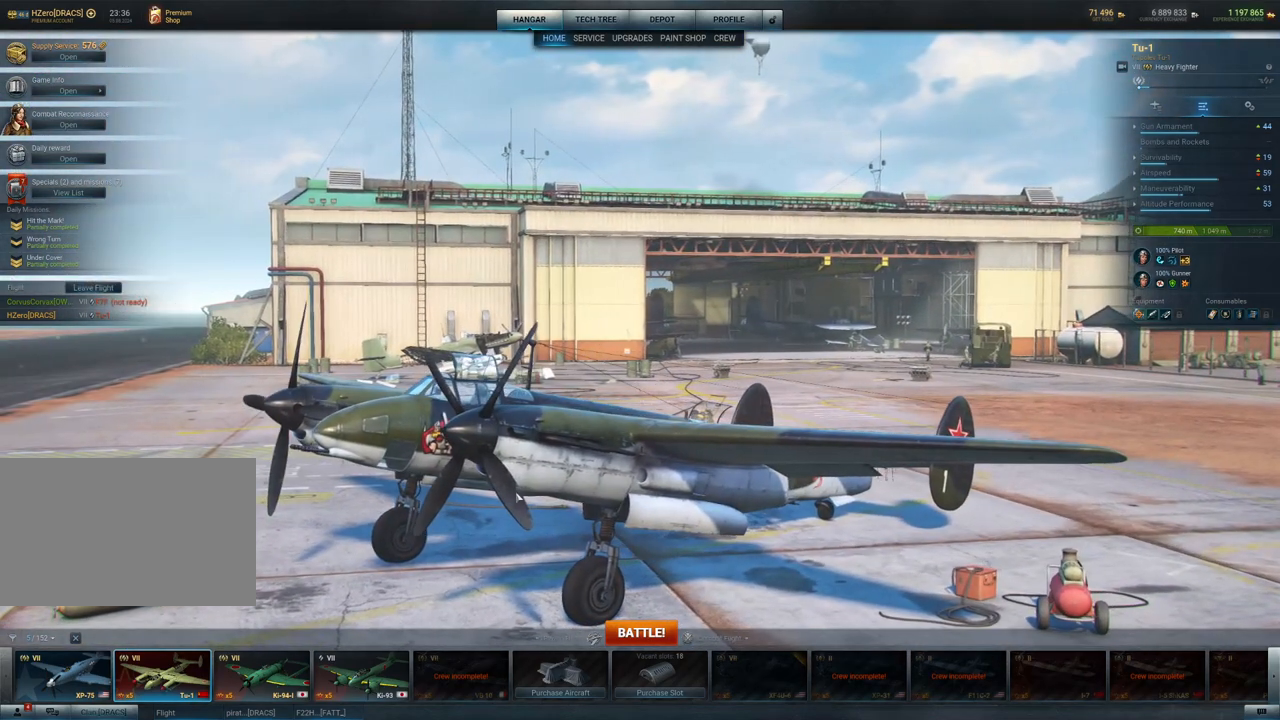
{"keys": [], "mouse": ["left"], "mouse_move": "left", "events": []}